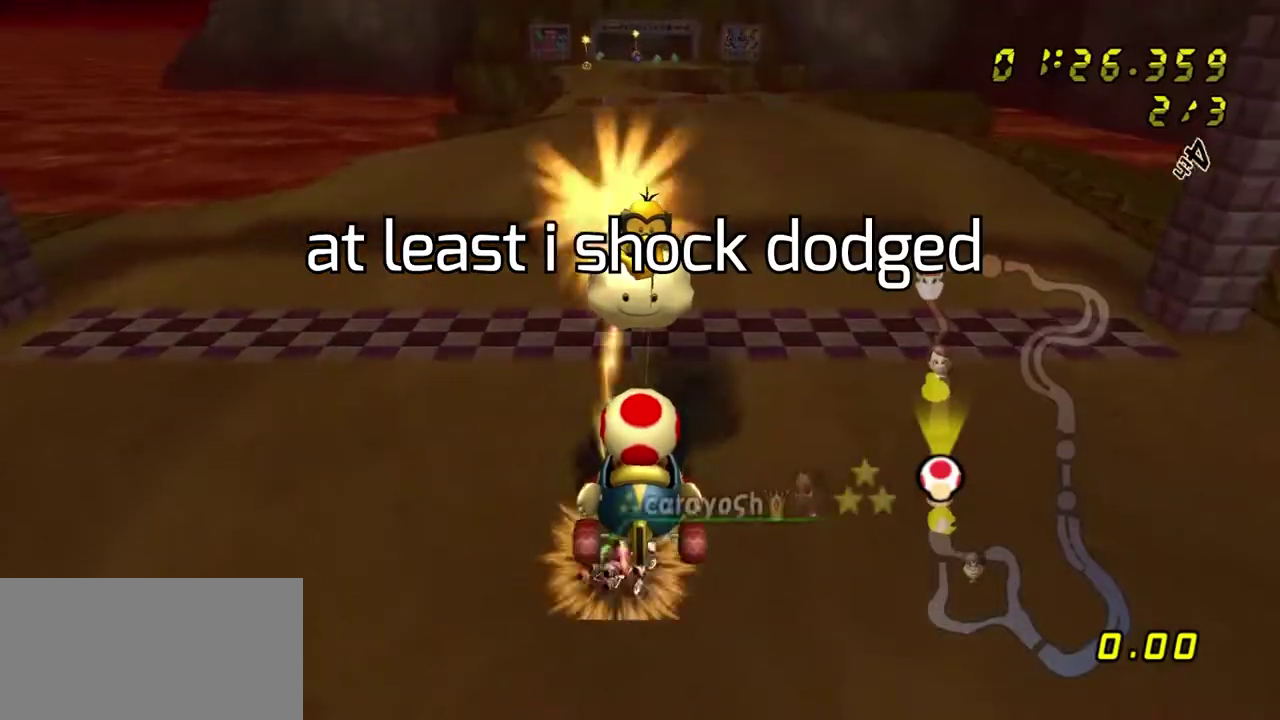
Gameplay with a controller (Nintendo layout); each line is a JSON object with the inputs held at the frame after it (dt_ms = milliseconds from this image to that frame). "events" lists button and stick changes between this image and that frame as [ms after this image, input, new state], when the widget could be followed in between. Not read: L3 R3.
{"dt_ms": 400, "buttons": ["A"], "left_stick": "center", "right_stick": "center"}
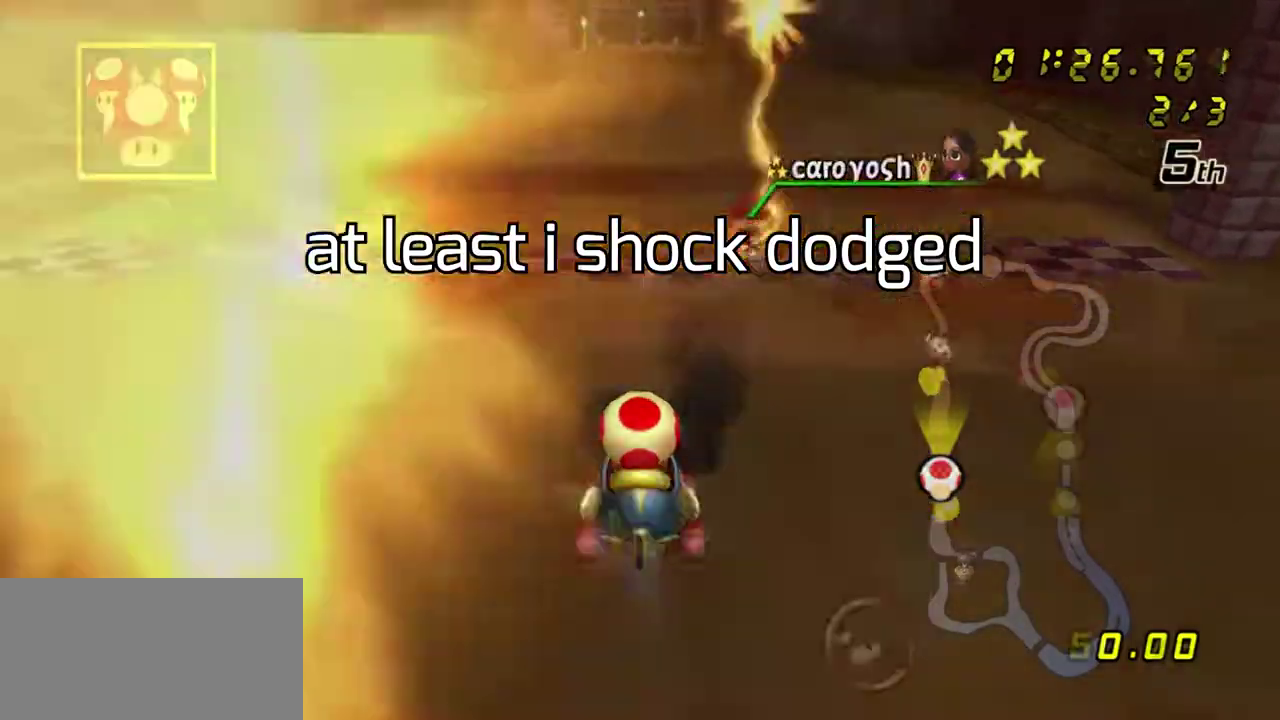
{"dt_ms": 600, "buttons": ["A"], "left_stick": "left", "right_stick": "center"}
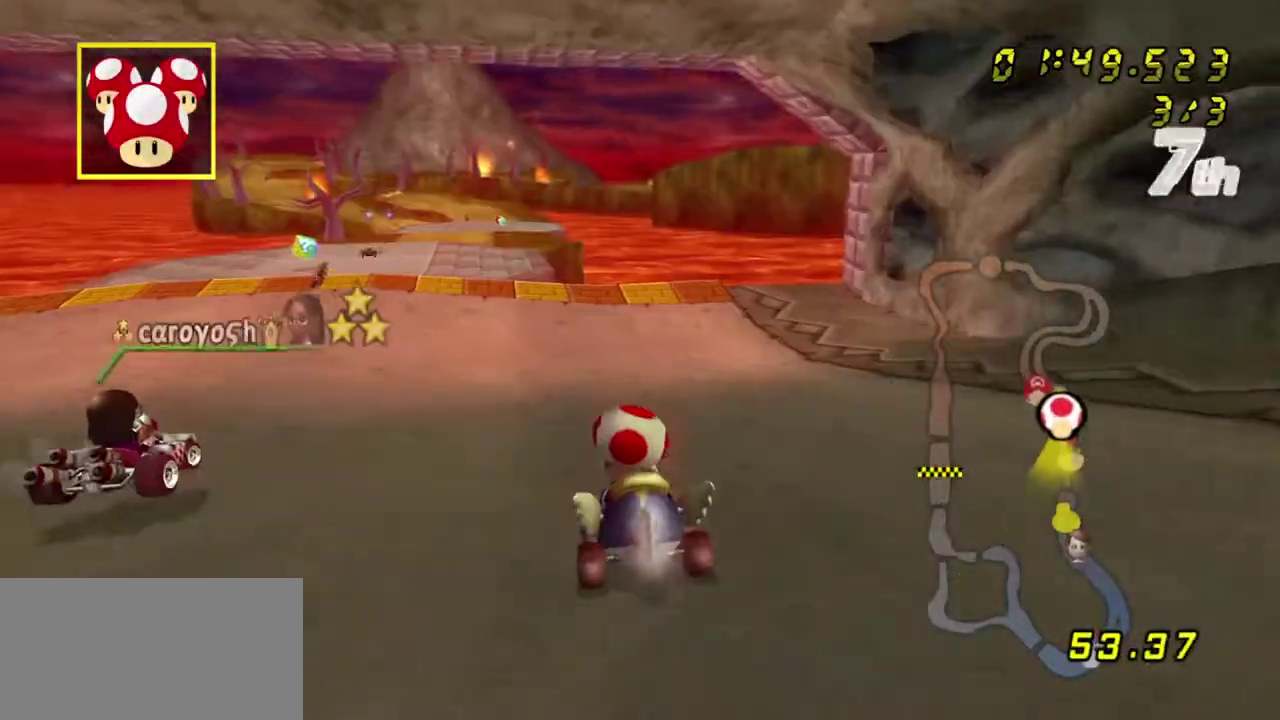
{"dt_ms": 500, "buttons": ["A"], "left_stick": "right", "right_stick": "center", "events": [[283, "left_stick", "center"], [350, "left_stick", "right"]]}
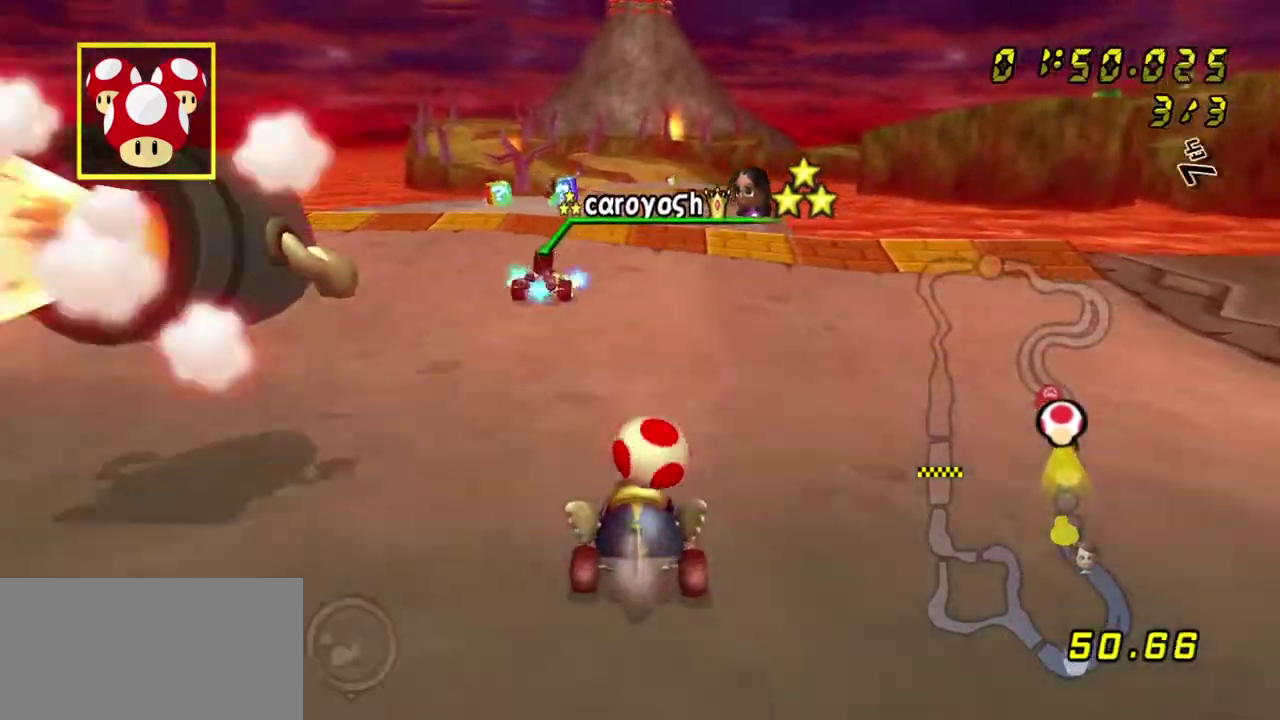
{"dt_ms": 300, "buttons": ["A"], "left_stick": "center", "right_stick": "center", "events": [[50, "left_stick", "center"], [167, "left_stick", "left"], [250, "left_stick", "center"]]}
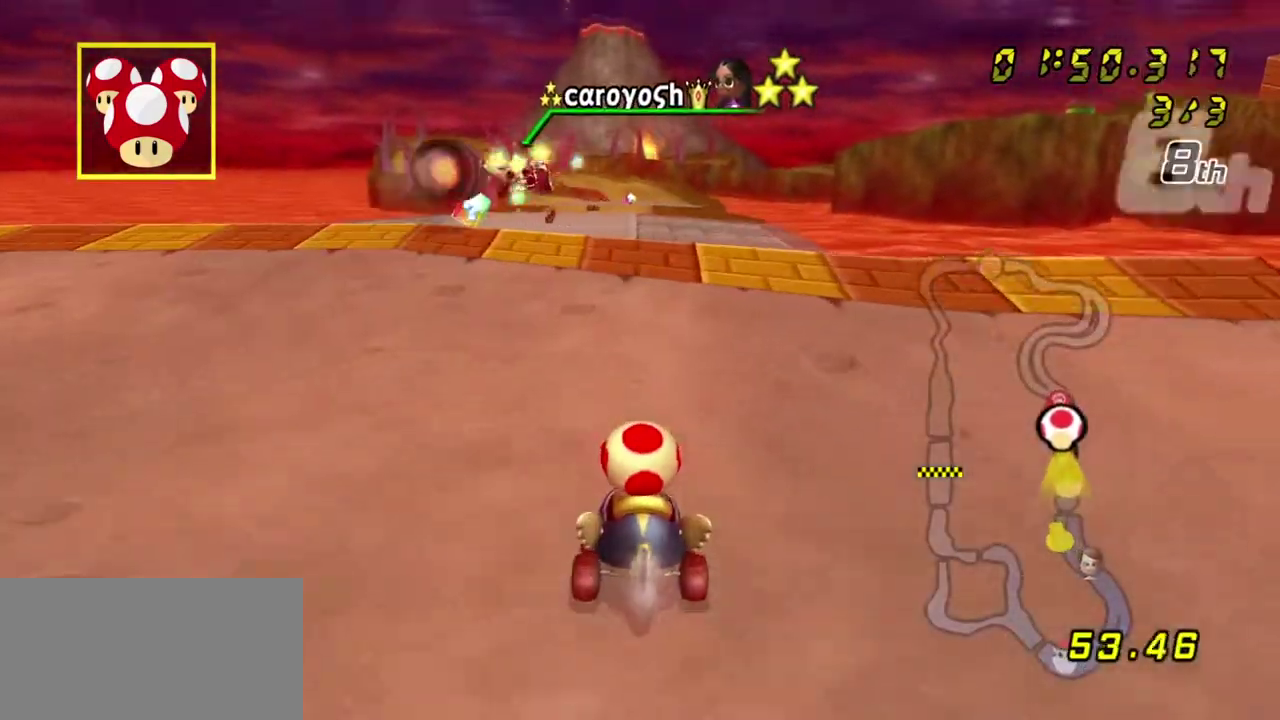
{"dt_ms": 800, "buttons": ["A"], "left_stick": "up", "right_stick": "center", "events": [[317, "DPAD_UP", "down"], [367, "DPAD_UP", "up"], [433, "DPAD_UP", "down"], [500, "DPAD_UP", "up"], [617, "left_stick", "up"]]}
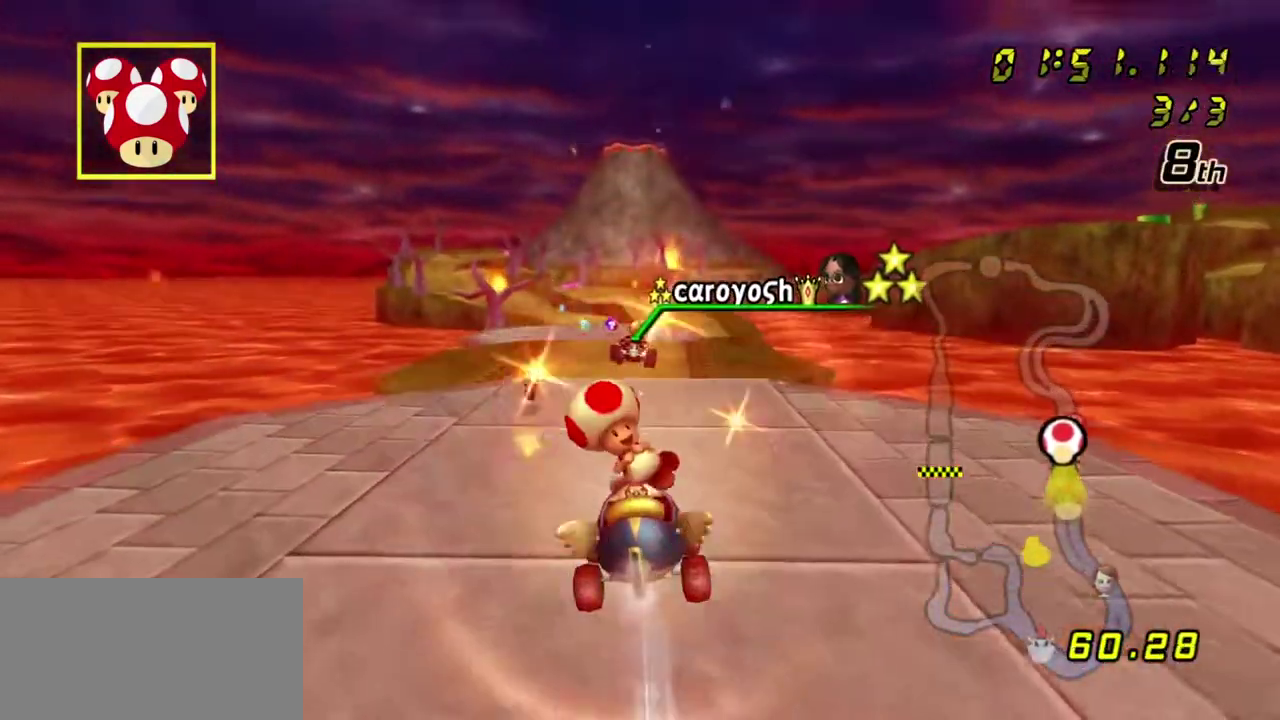
{"dt_ms": 600, "buttons": ["A"], "left_stick": "center", "right_stick": "center", "events": [[100, "left_stick", "up-left"], [300, "left_stick", "center"], [500, "left_stick", "left"], [583, "left_stick", "center"]]}
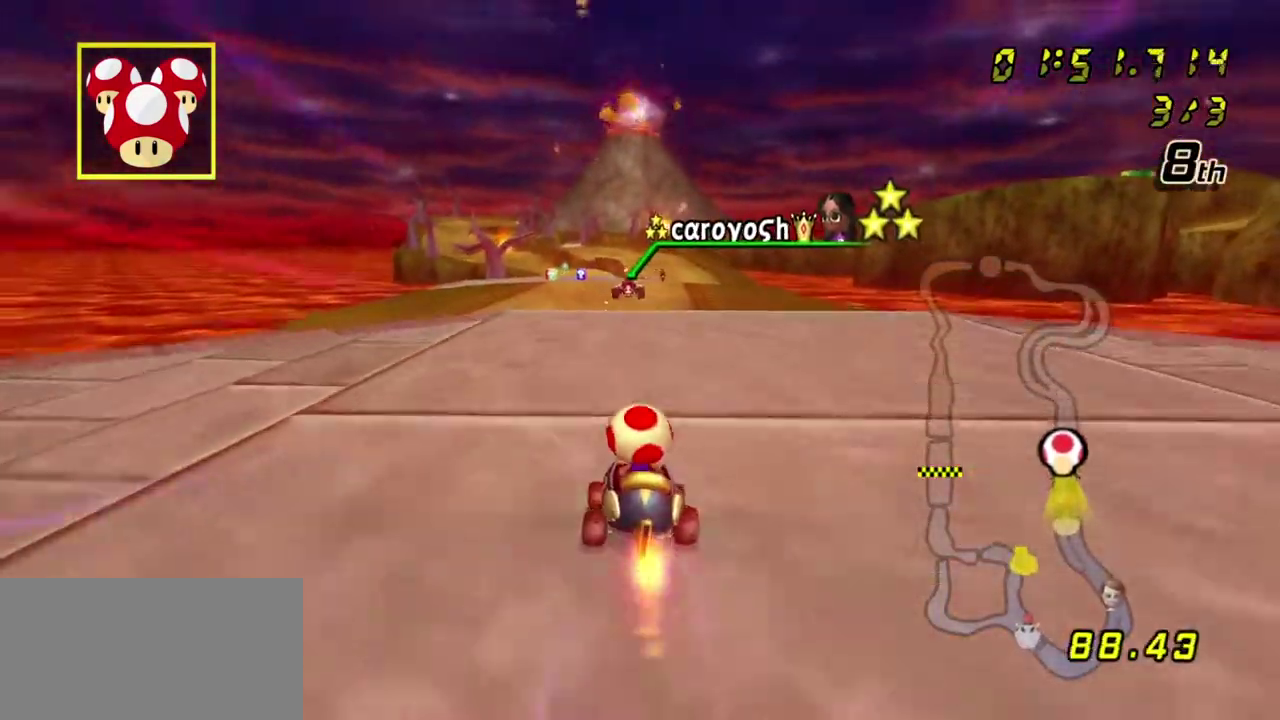
{"dt_ms": 500, "buttons": ["A"], "left_stick": "left", "right_stick": "center", "events": [[417, "left_stick", "left"]]}
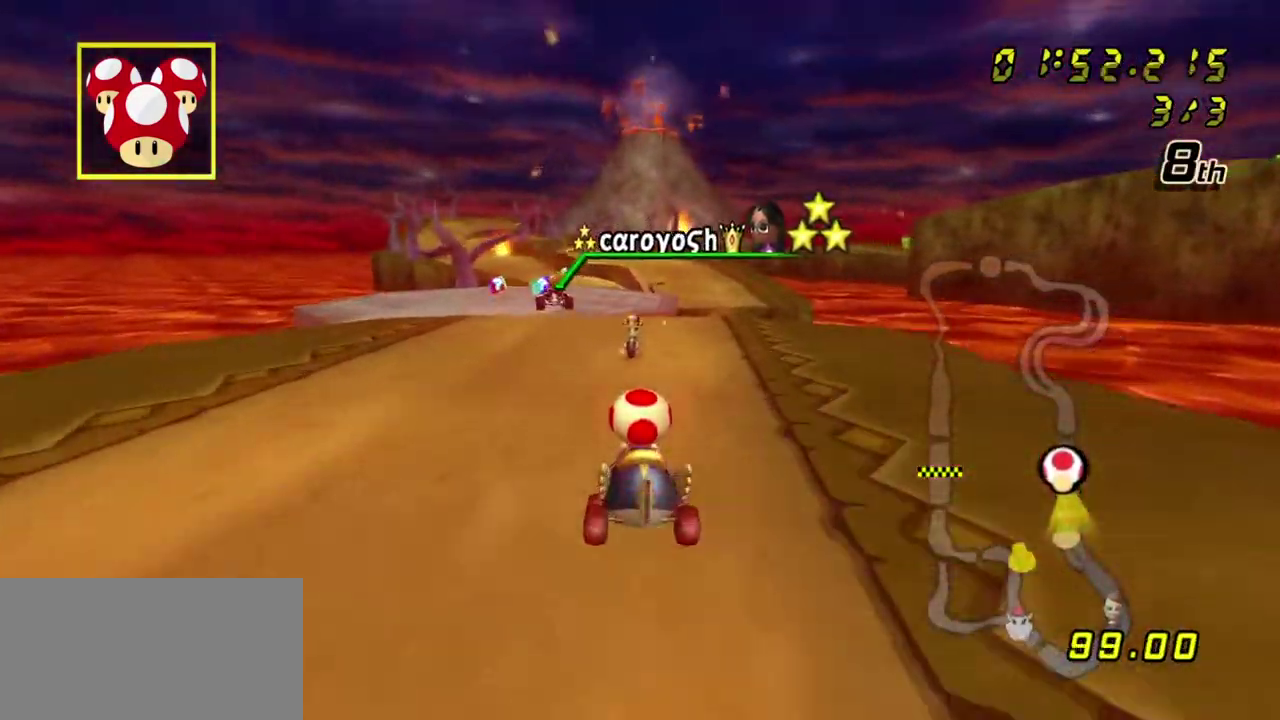
{"dt_ms": 300, "buttons": ["A"], "left_stick": "center", "right_stick": "center", "events": [[200, "left_stick", "center"]]}